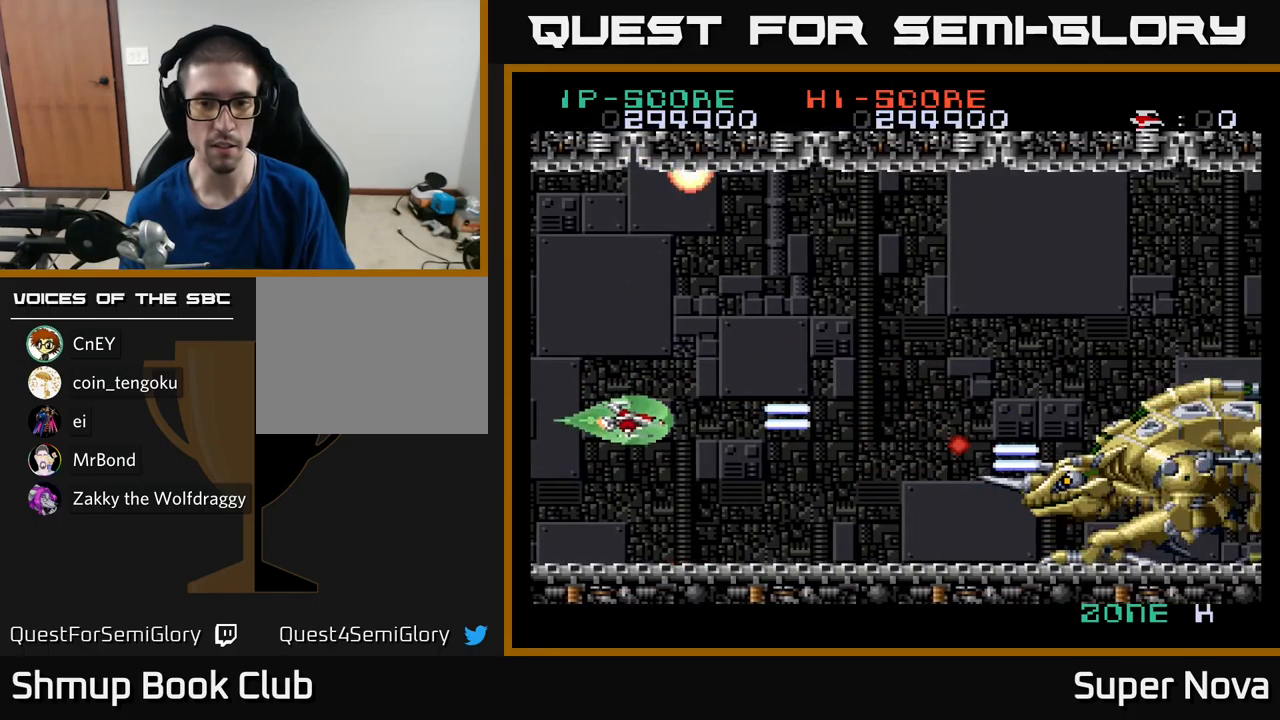
Gameplay with a controller (Xbox layout); each line is a JSON object with the inputs held at the frame after it. "events" lists button and stick changes between this image and that frame as [ms after this image, input, new state], when the widget could be followed in between.
{"buttons": ["A", "X", "DPAD_UP"], "left_stick": "center", "right_stick": "center", "events": [[33, "DPAD_RIGHT", "up"], [283, "DPAD_DOWN", "up"], [300, "DPAD_LEFT", "down"], [467, "DPAD_UP", "down"], [500, "DPAD_LEFT", "up"]]}
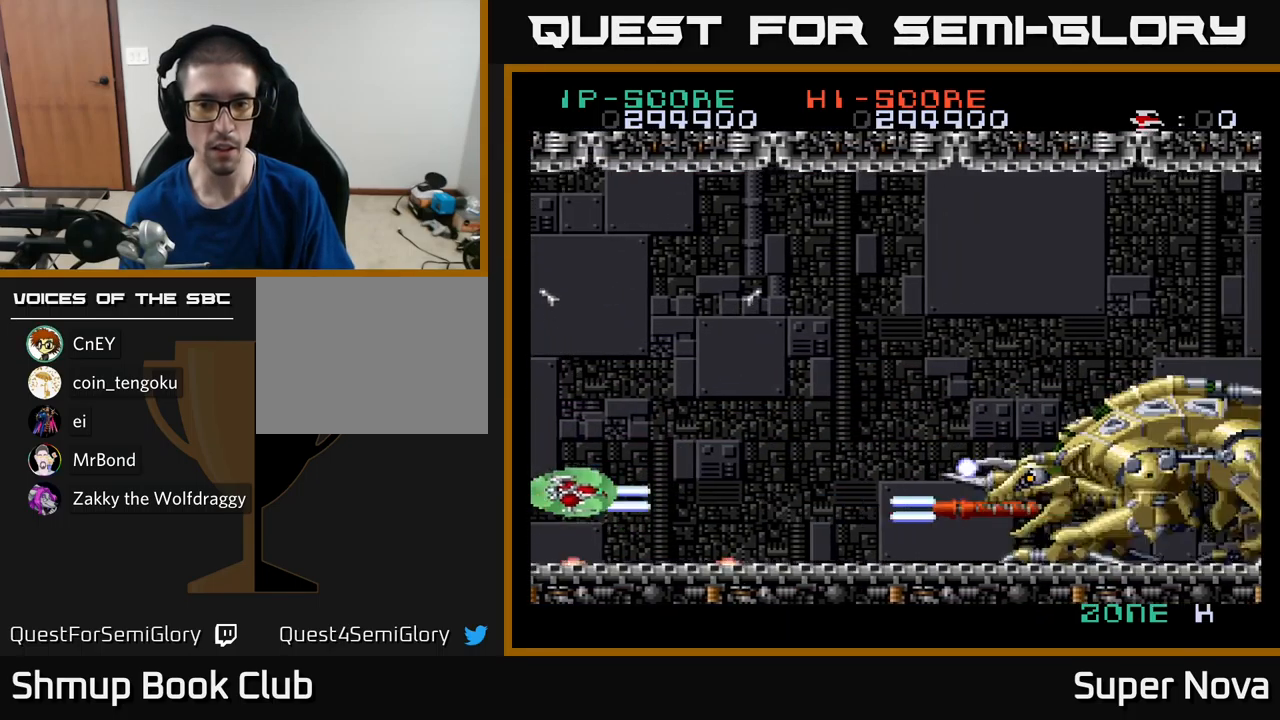
{"buttons": ["A", "X", "DPAD_UP"], "left_stick": "center", "right_stick": "center", "events": []}
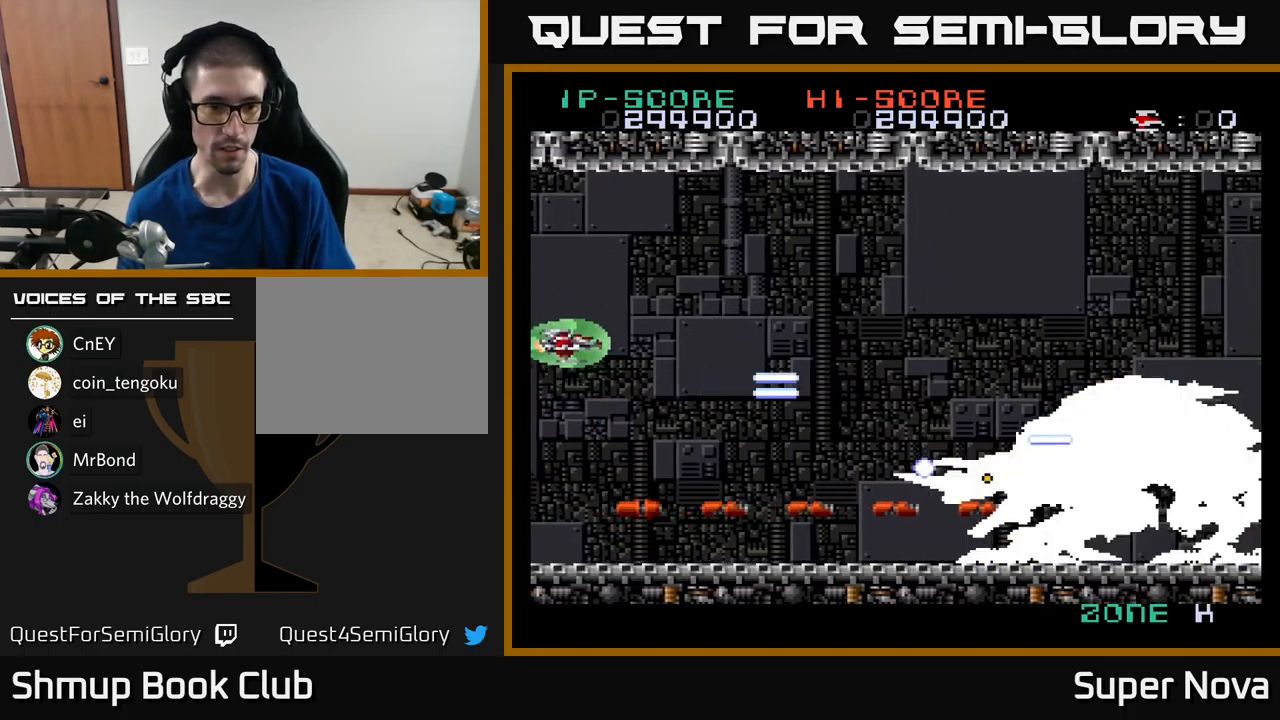
{"buttons": ["A", "X", "DPAD_DOWN"], "left_stick": "center", "right_stick": "center", "events": [[167, "DPAD_UP", "up"], [217, "DPAD_DOWN", "down"], [217, "DPAD_RIGHT", "down"], [283, "DPAD_RIGHT", "up"], [317, "DPAD_DOWN", "up"], [333, "DPAD_LEFT", "down"], [450, "DPAD_DOWN", "down"], [500, "DPAD_LEFT", "up"]]}
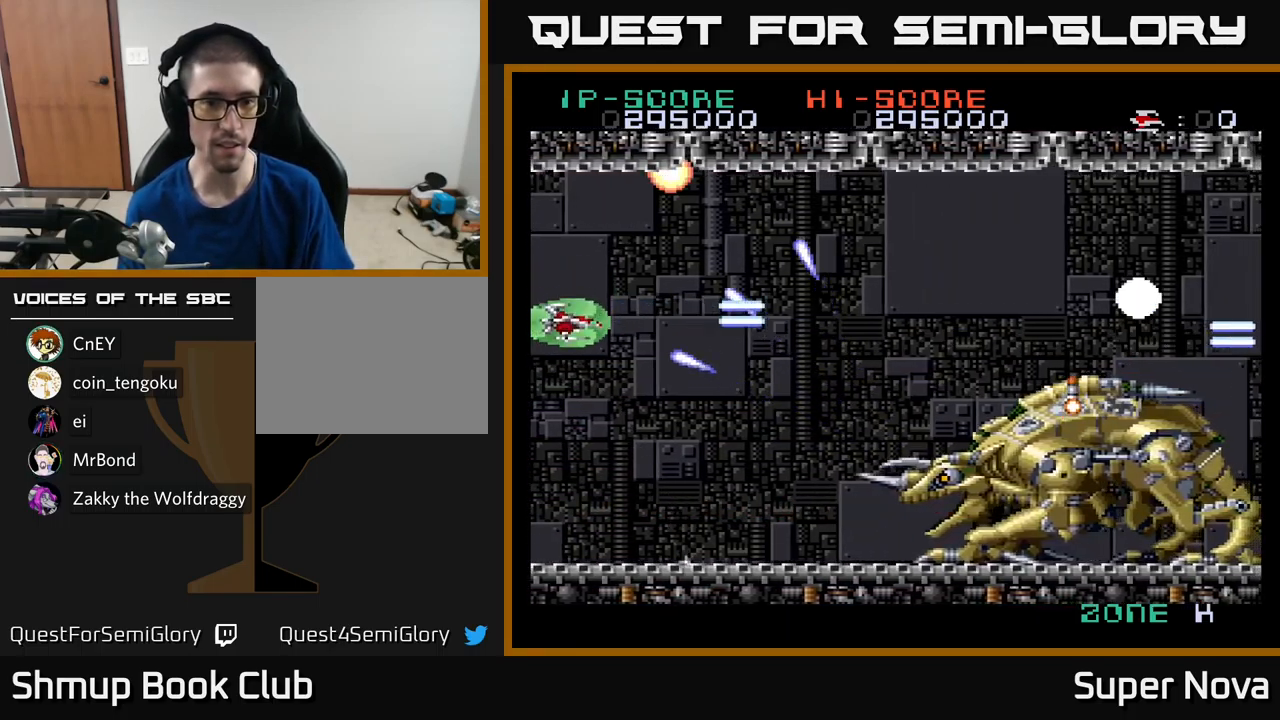
{"buttons": ["A", "X", "DPAD_UP", "DPAD_RIGHT"], "left_stick": "center", "right_stick": "center", "events": [[250, "DPAD_RIGHT", "down"], [267, "DPAD_DOWN", "up"], [317, "DPAD_UP", "down"], [400, "DPAD_RIGHT", "up"], [433, "DPAD_RIGHT", "down"]]}
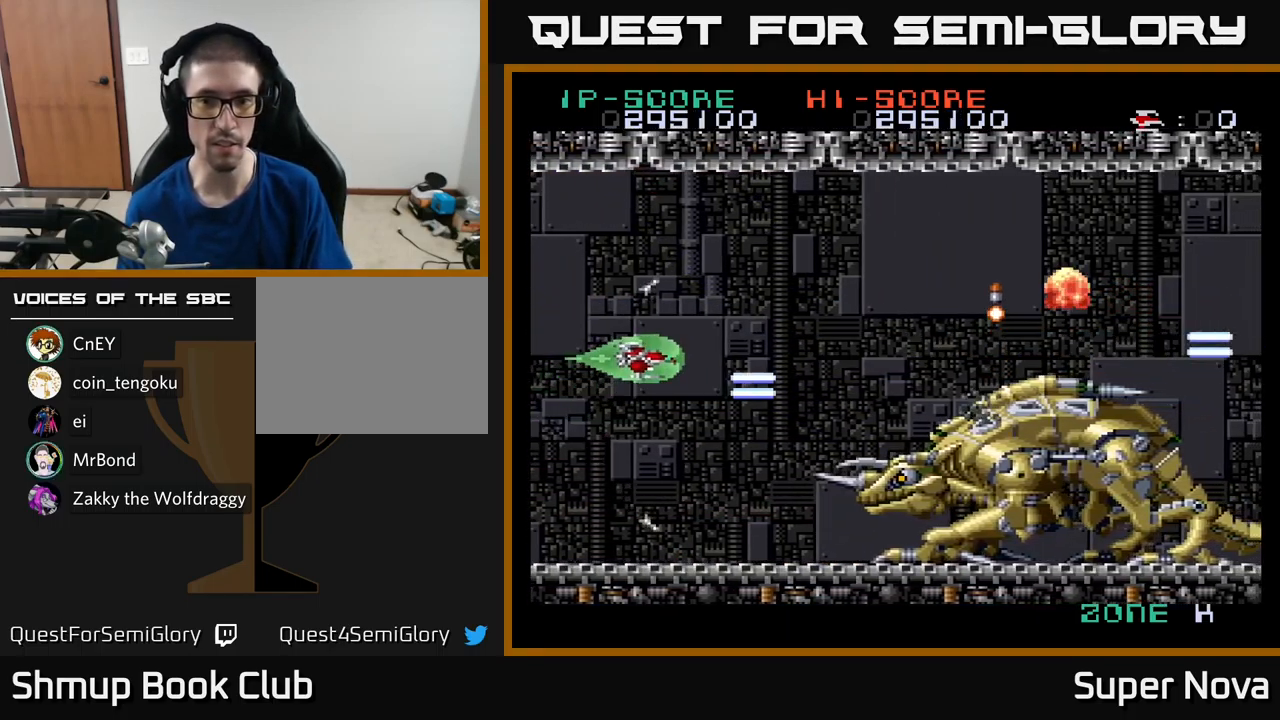
{"buttons": ["X", "DPAD_DOWN", "DPAD_RIGHT"], "left_stick": "center", "right_stick": "center", "events": [[300, "A", "up"], [333, "DPAD_UP", "up"], [417, "DPAD_UP", "down"], [433, "DPAD_UP", "up"], [467, "DPAD_RIGHT", "up"], [483, "DPAD_DOWN", "down"], [483, "DPAD_RIGHT", "down"]]}
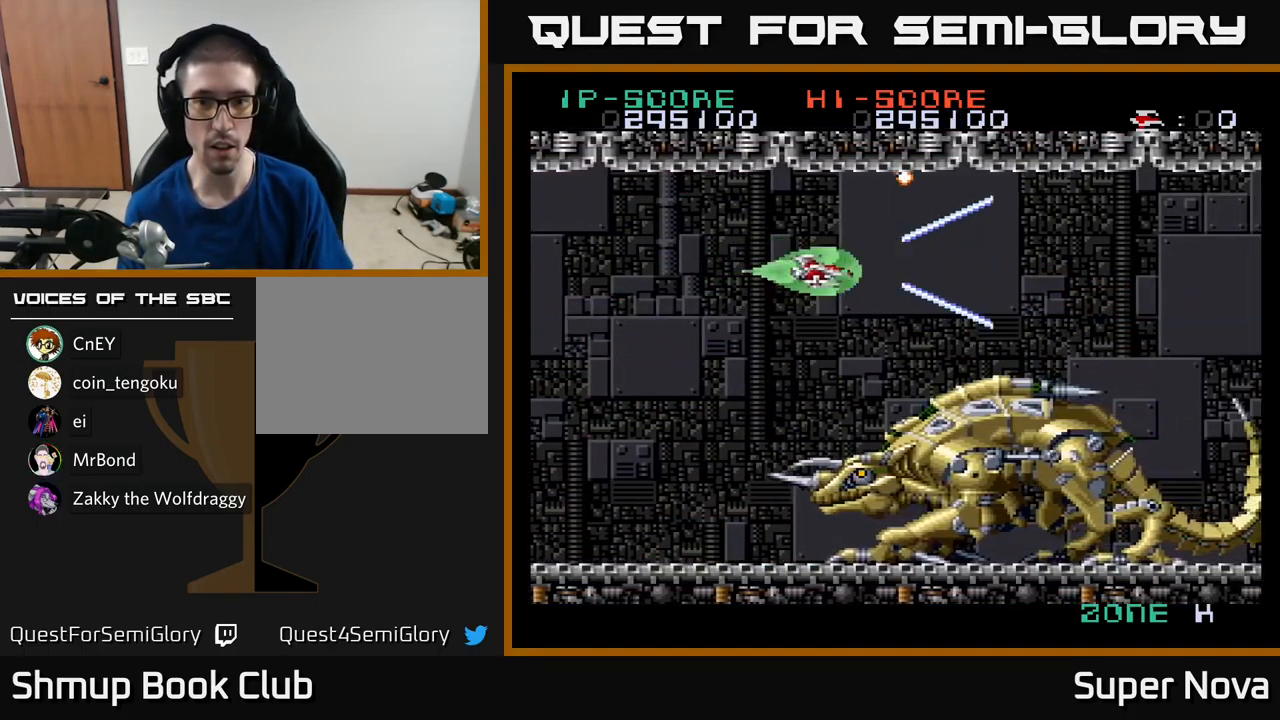
{"buttons": ["X", "DPAD_RIGHT"], "left_stick": "center", "right_stick": "center", "events": [[100, "DPAD_DOWN", "up"], [200, "DPAD_UP", "down"], [250, "DPAD_RIGHT", "up"], [333, "DPAD_RIGHT", "down"], [350, "DPAD_UP", "up"]]}
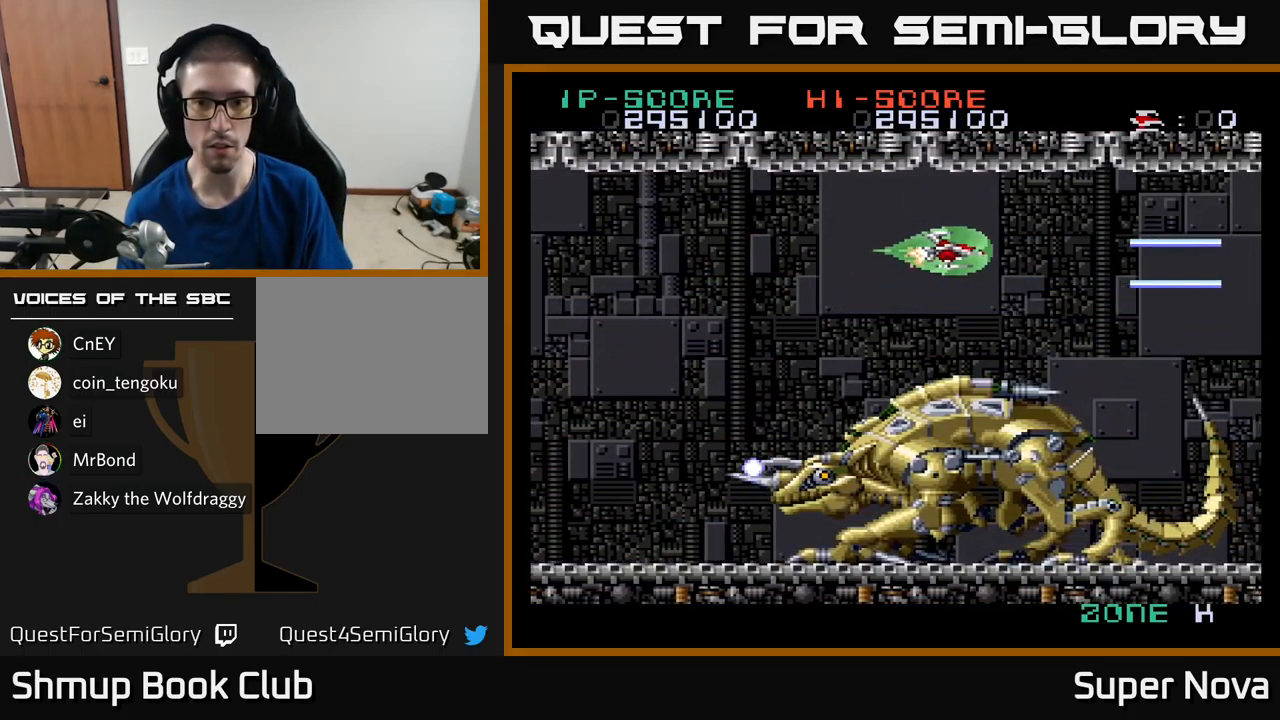
{"buttons": ["A", "X", "DPAD_RIGHT"], "left_stick": "center", "right_stick": "center", "events": [[183, "A", "down"]]}
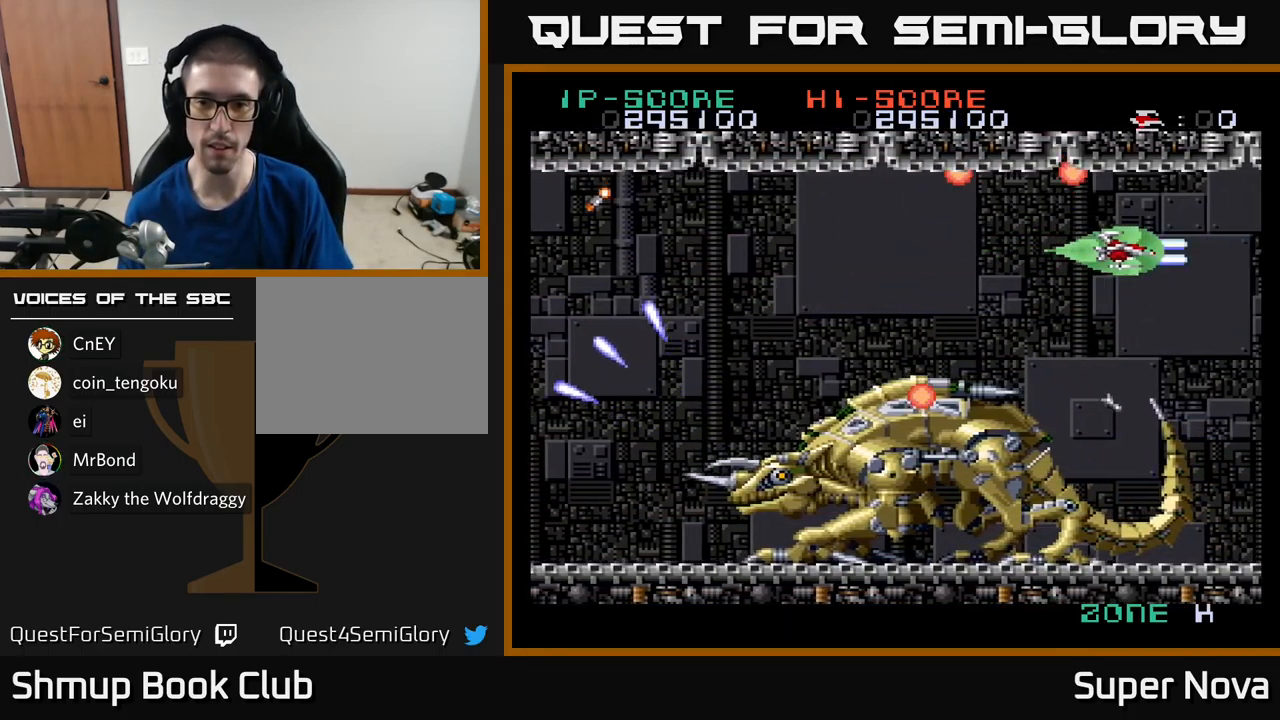
{"buttons": ["A", "X"], "left_stick": "center", "right_stick": "center", "events": [[50, "X", "up"], [200, "DPAD_RIGHT", "up"], [500, "X", "down"]]}
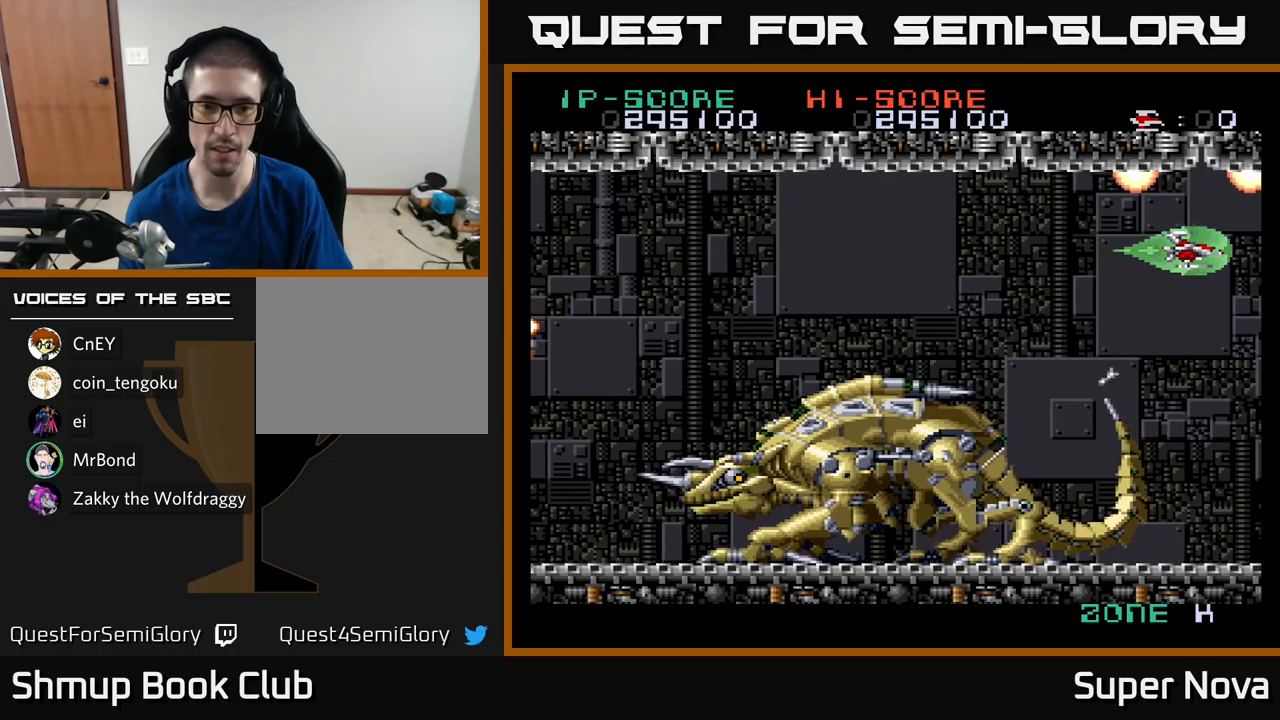
{"buttons": ["X"], "left_stick": "center", "right_stick": "center", "events": [[50, "A", "up"]]}
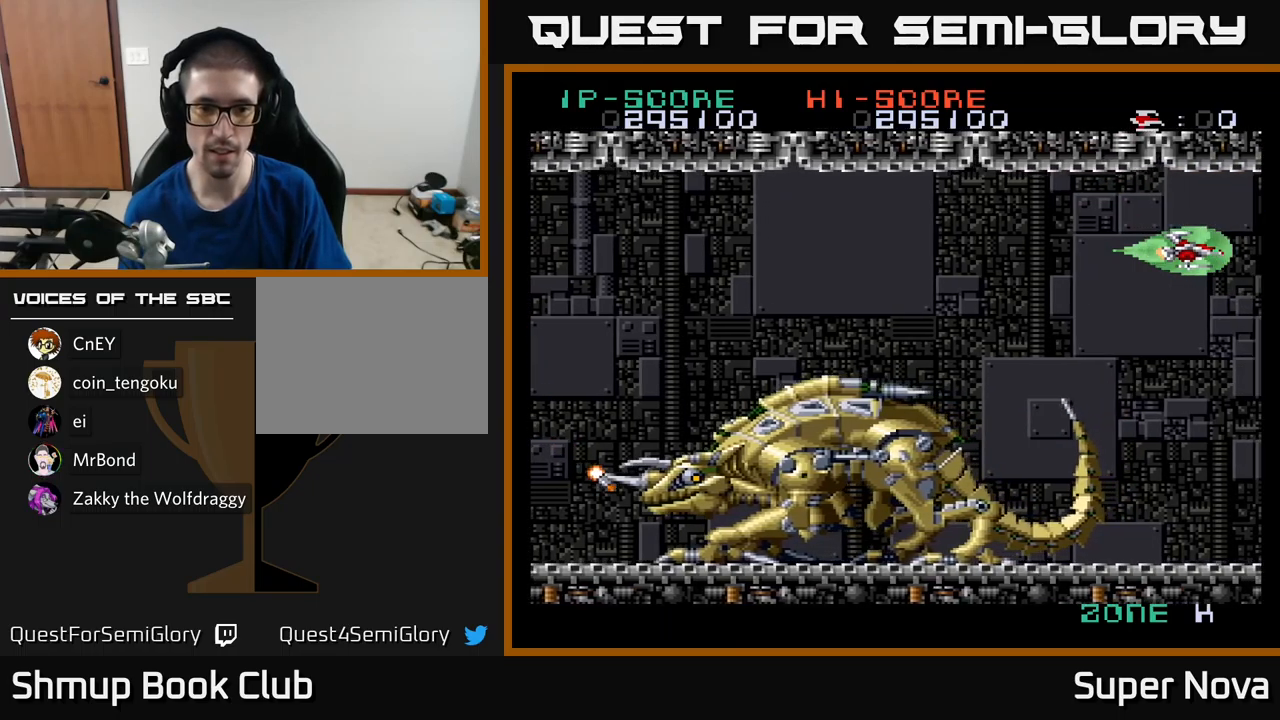
{"buttons": ["X"], "left_stick": "center", "right_stick": "center", "events": []}
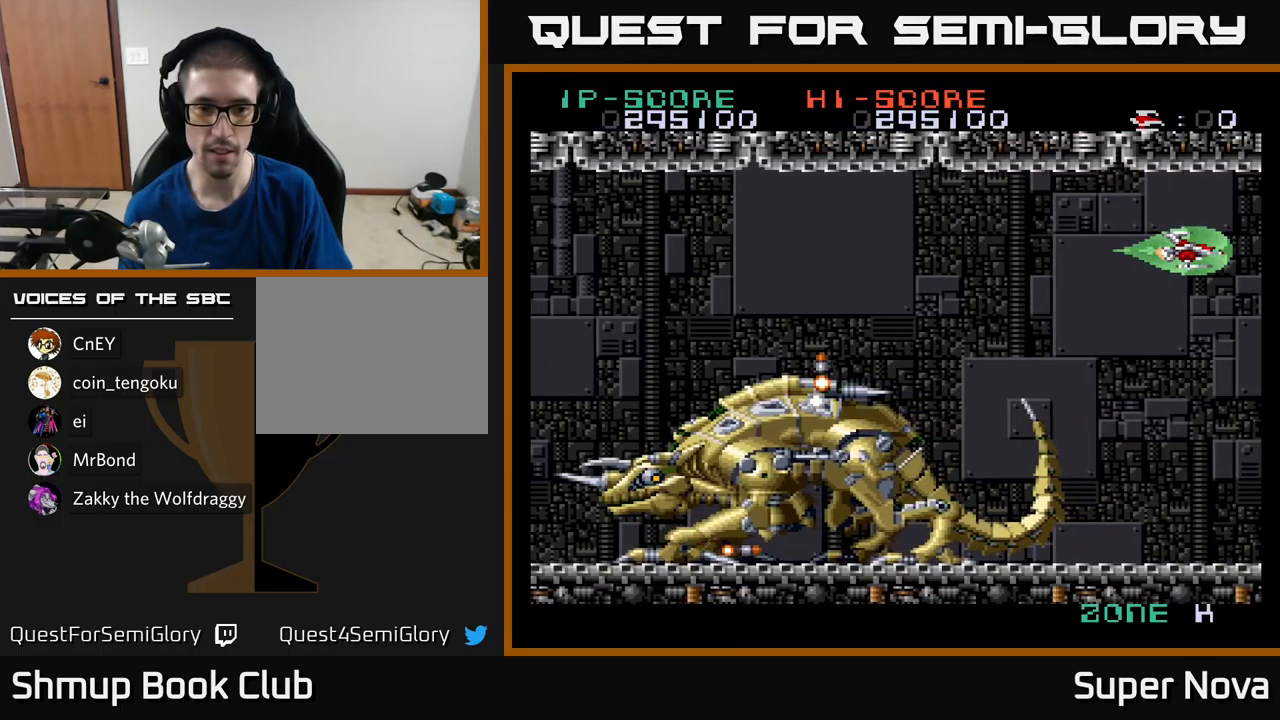
{"buttons": ["DPAD_LEFT"], "left_stick": "center", "right_stick": "center", "events": [[484, "DPAD_LEFT", "down"], [500, "X", "up"]]}
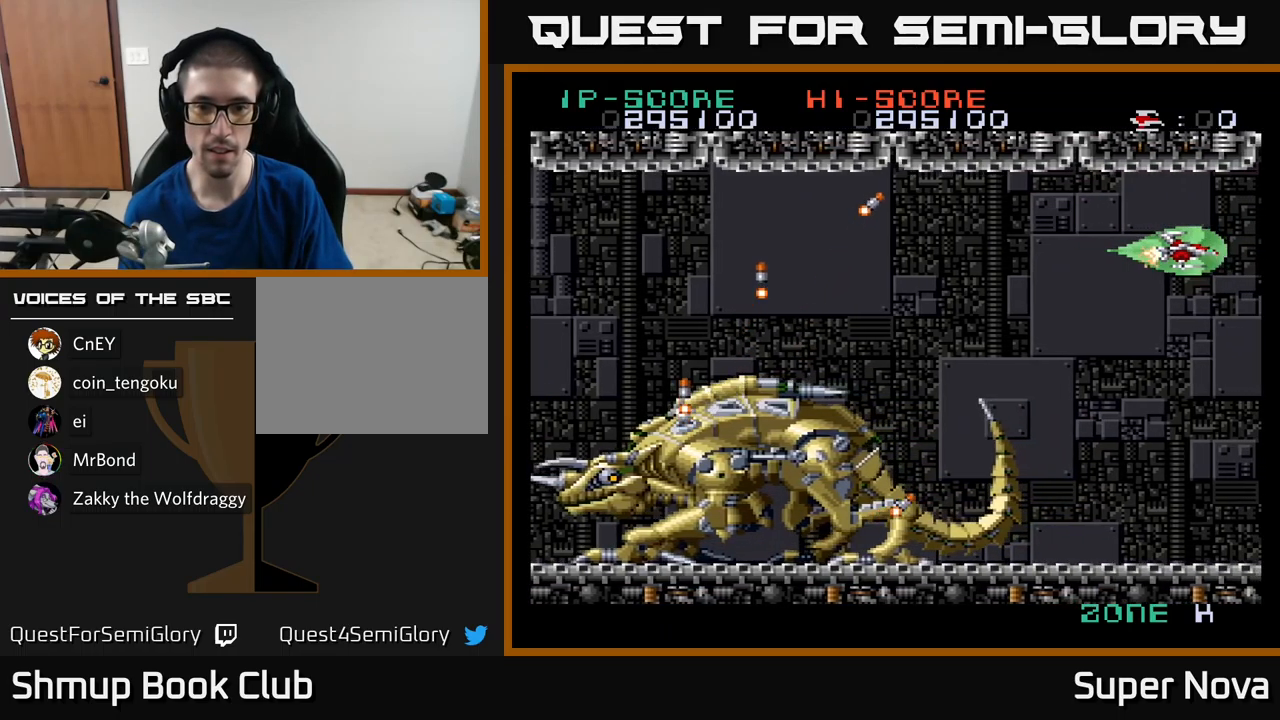
{"buttons": ["X", "DPAD_DOWN", "DPAD_RIGHT"], "left_stick": "center", "right_stick": "center", "events": [[150, "A", "down"], [267, "DPAD_LEFT", "up"], [367, "DPAD_RIGHT", "down"], [367, "X", "down"], [434, "A", "up"], [434, "DPAD_DOWN", "down"]]}
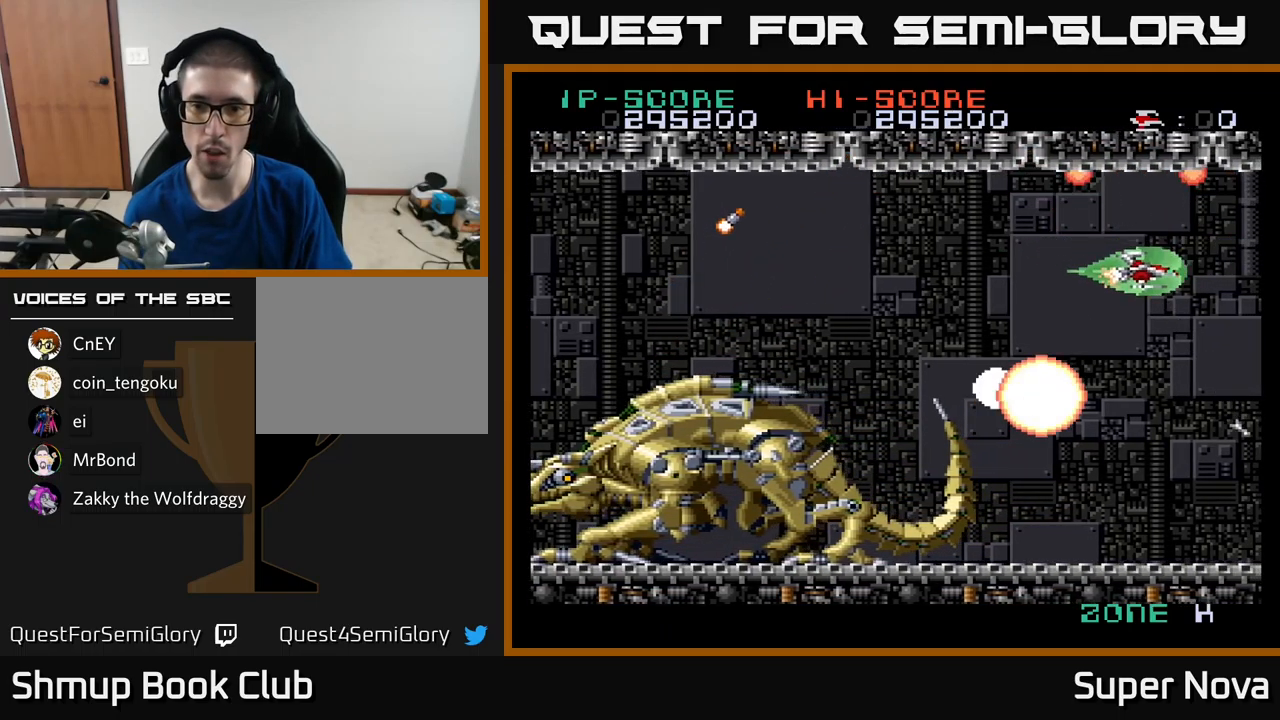
{"buttons": ["X", "DPAD_UP", "DPAD_LEFT"], "left_stick": "center", "right_stick": "center", "events": [[167, "DPAD_RIGHT", "up"], [317, "DPAD_LEFT", "down"], [334, "DPAD_DOWN", "up"], [400, "DPAD_UP", "down"]]}
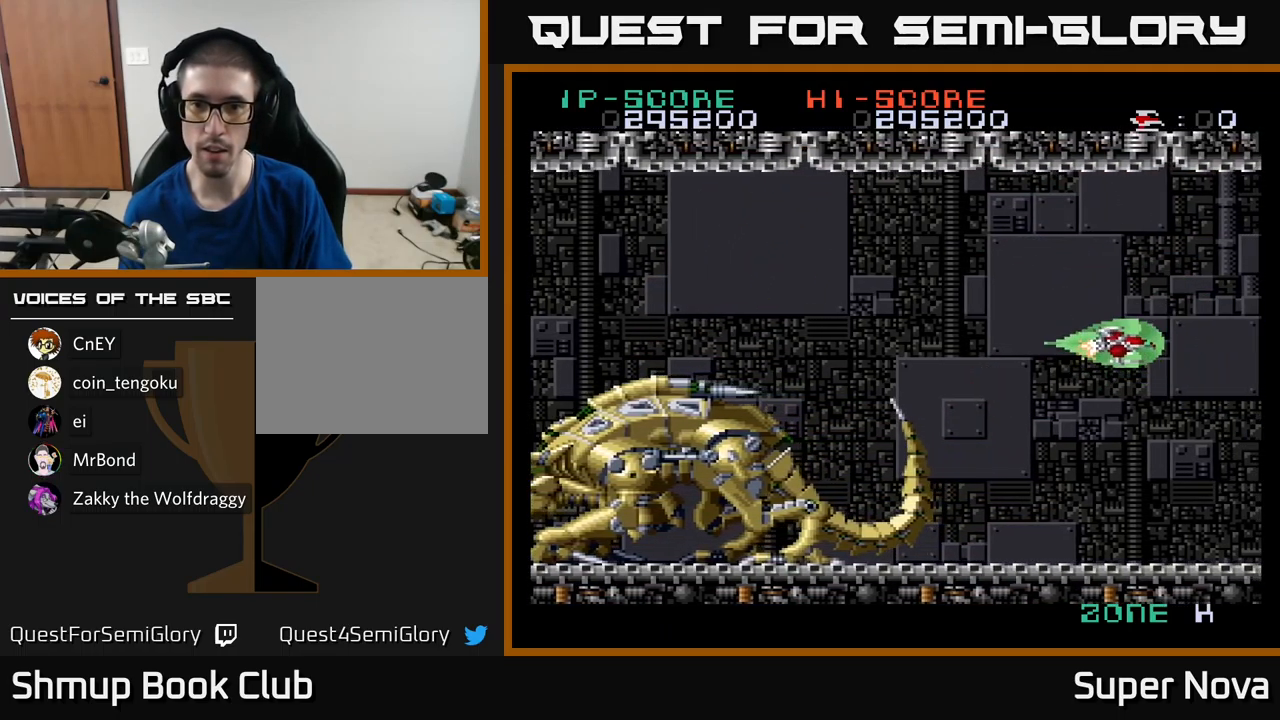
{"buttons": ["X"], "left_stick": "center", "right_stick": "center"}
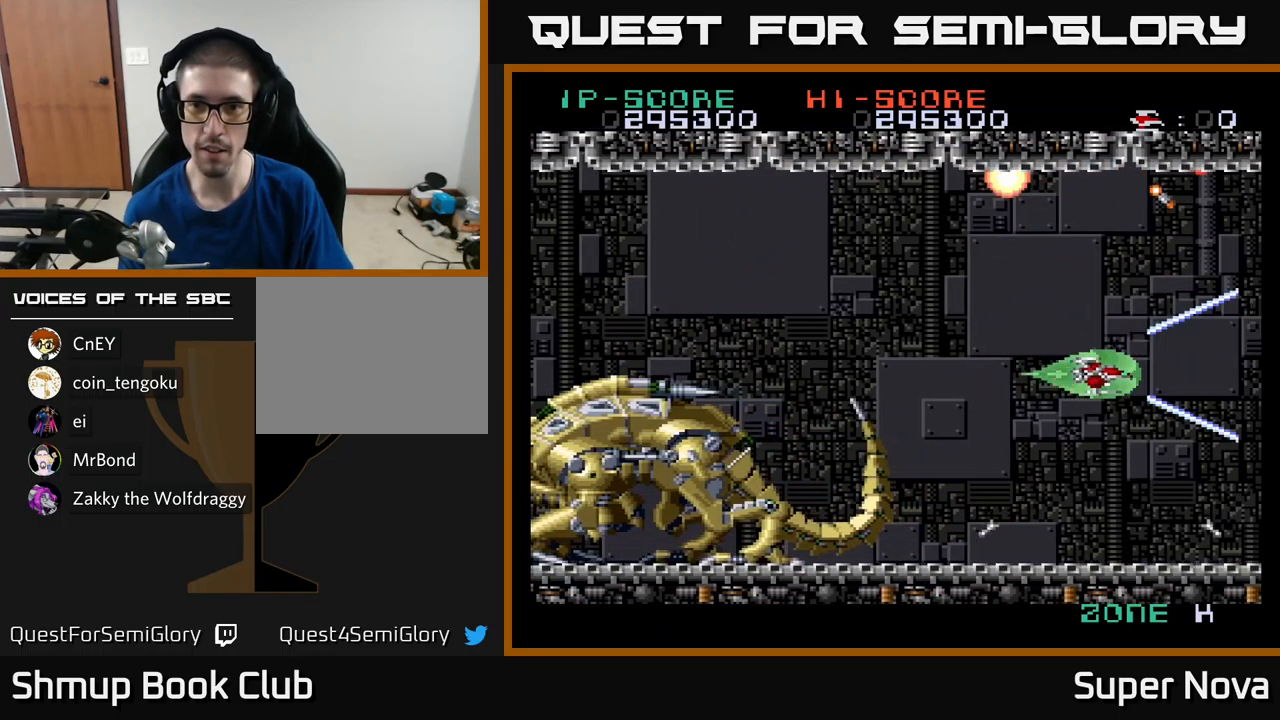
{"buttons": ["X", "DPAD_UP"], "left_stick": "center", "right_stick": "center", "events": [[184, "DPAD_LEFT", "down"], [284, "DPAD_UP", "down"], [300, "A", "down"], [334, "DPAD_LEFT", "up"], [334, "X", "up"], [434, "X", "down"], [484, "A", "up"]]}
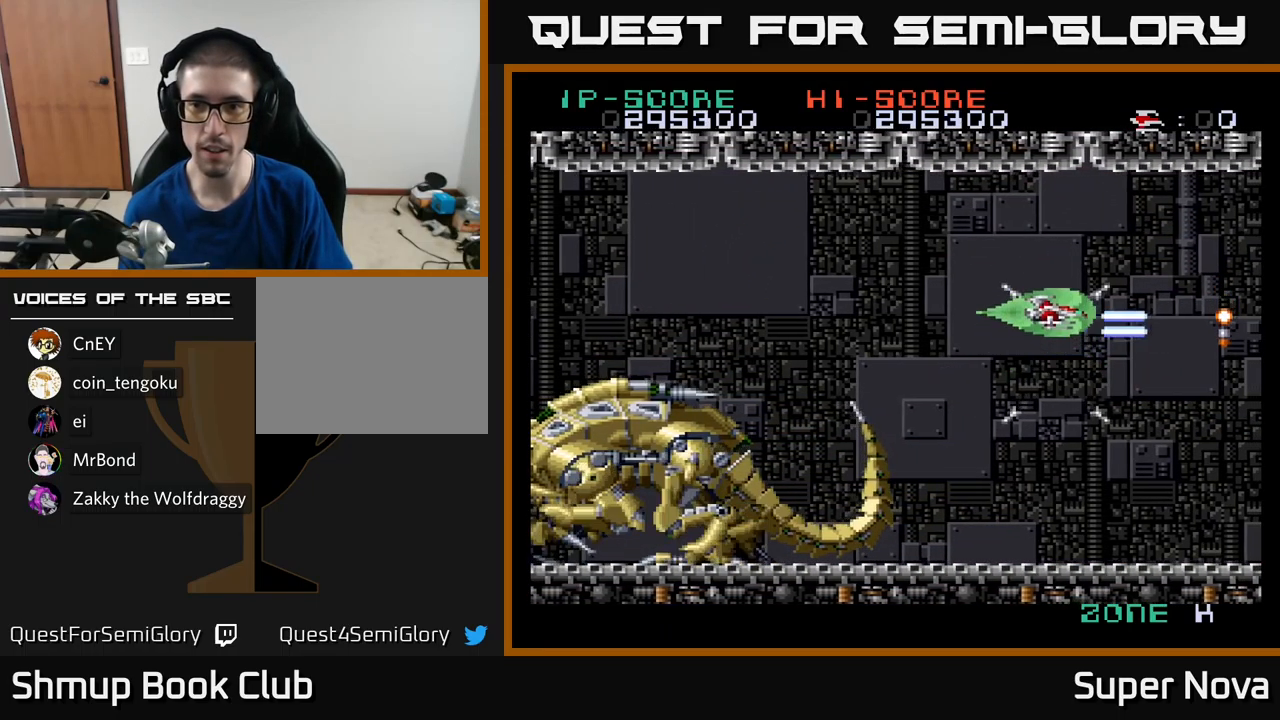
{"buttons": ["X", "DPAD_LEFT"], "left_stick": "center", "right_stick": "center", "events": [[17, "DPAD_LEFT", "down"], [17, "DPAD_UP", "up"], [84, "DPAD_DOWN", "down"], [84, "DPAD_LEFT", "up"], [150, "DPAD_DOWN", "up"], [200, "DPAD_UP", "down"], [250, "DPAD_UP", "up"], [350, "DPAD_UP", "down"], [400, "DPAD_LEFT", "down"], [484, "DPAD_UP", "up"]]}
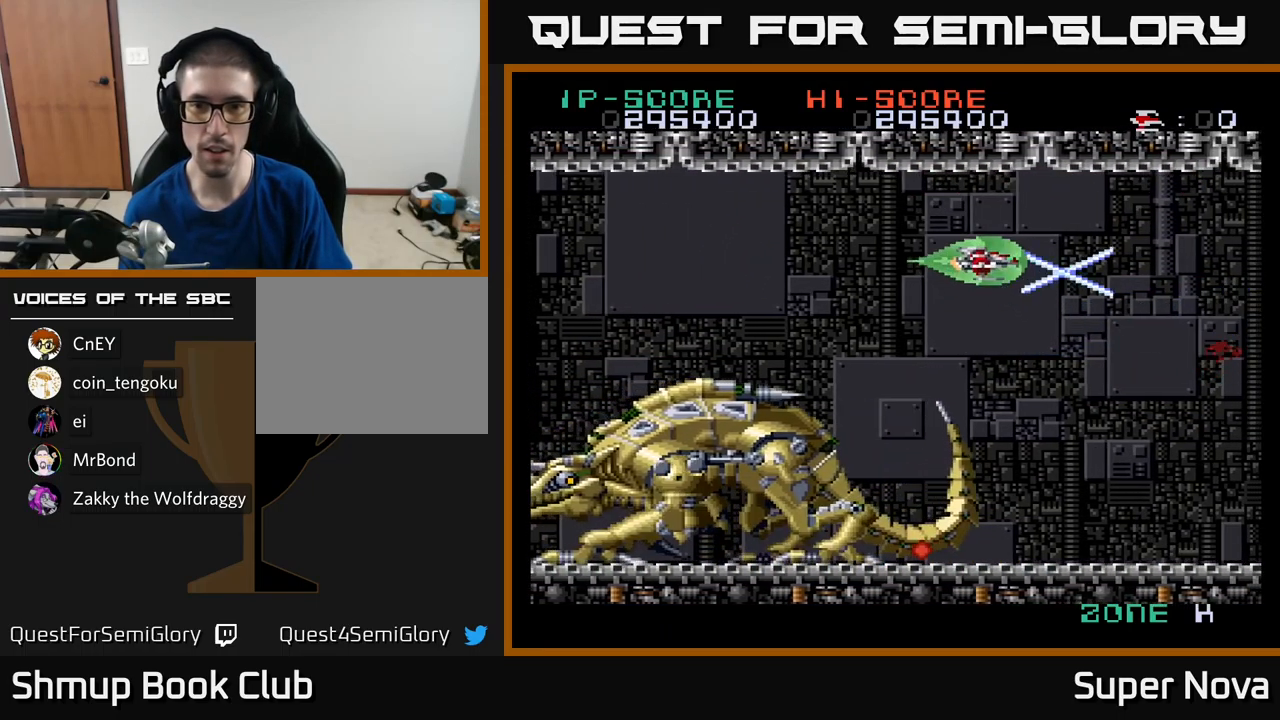
{"buttons": ["X", "DPAD_LEFT"], "left_stick": "center", "right_stick": "center", "events": []}
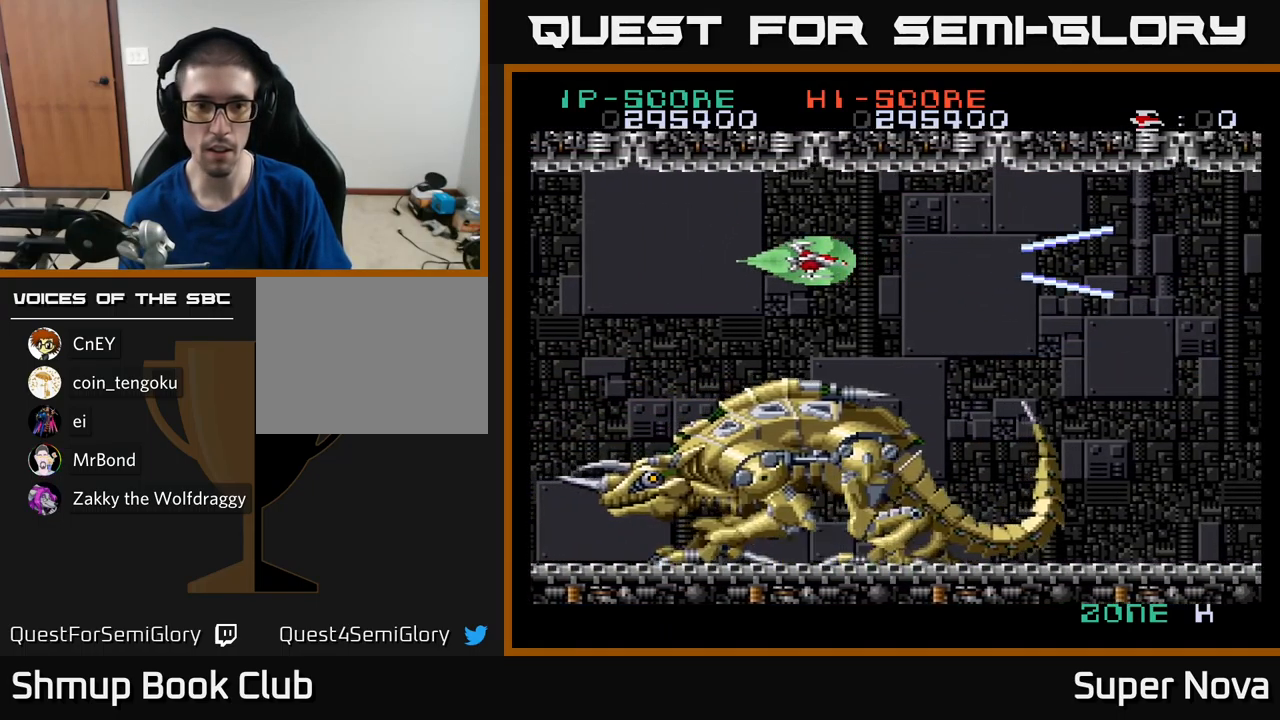
{"buttons": ["X", "DPAD_LEFT"], "left_stick": "center", "right_stick": "center", "events": [[267, "DPAD_DOWN", "down"], [334, "DPAD_DOWN", "up"]]}
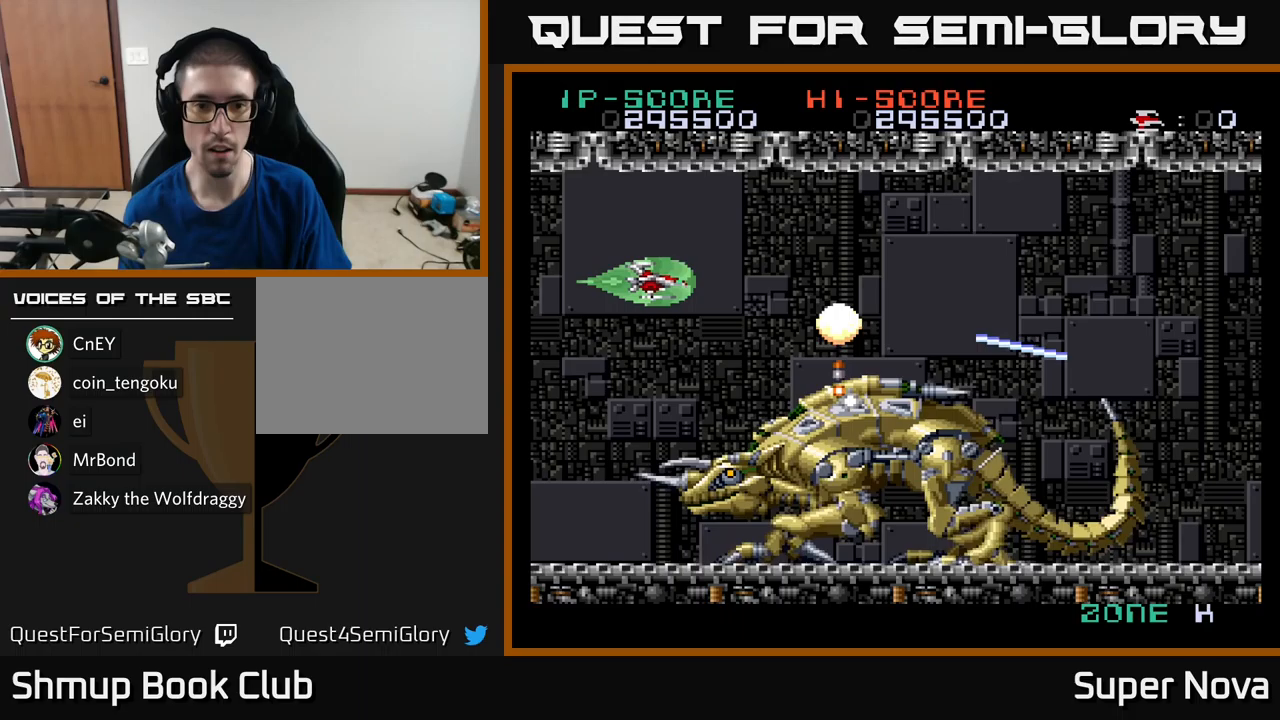
{"buttons": ["X", "DPAD_DOWN"], "left_stick": "center", "right_stick": "center", "events": [[50, "DPAD_DOWN", "down"], [433, "DPAD_LEFT", "up"]]}
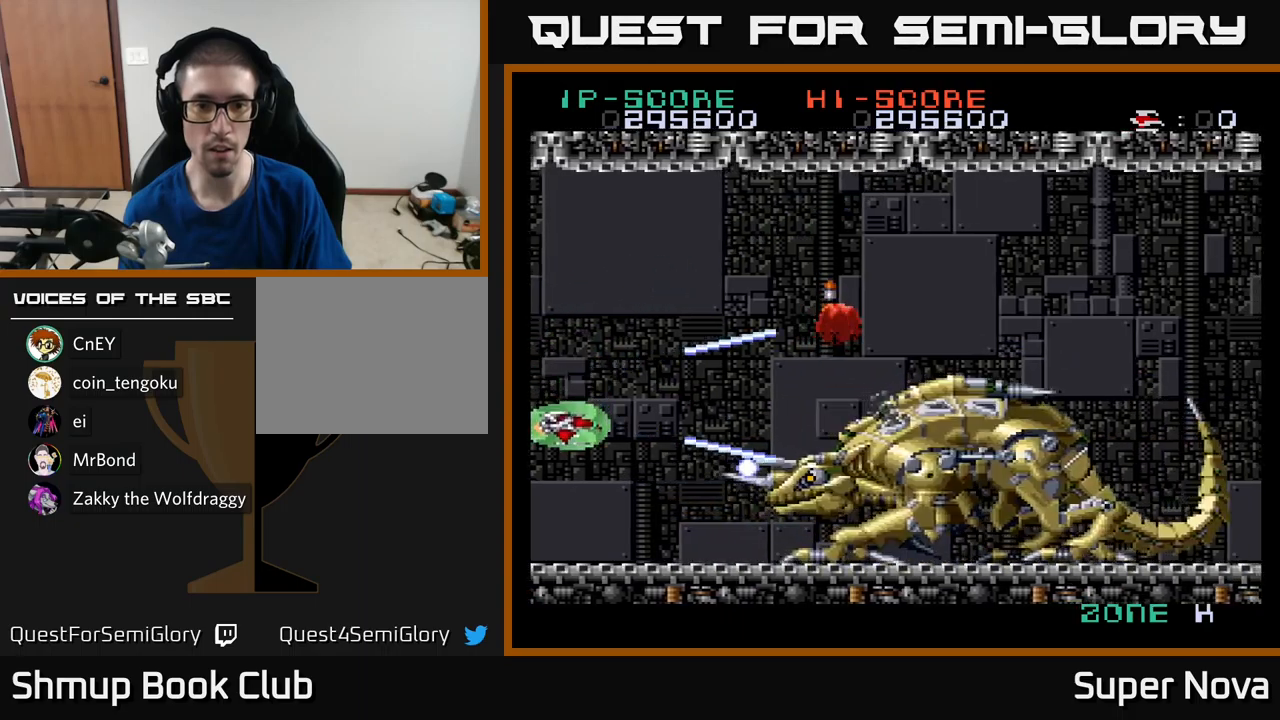
{"buttons": ["A", "X"], "left_stick": "center", "right_stick": "center", "events": [[50, "A", "down"], [117, "DPAD_DOWN", "up"], [400, "DPAD_DOWN", "down"], [433, "DPAD_DOWN", "up"]]}
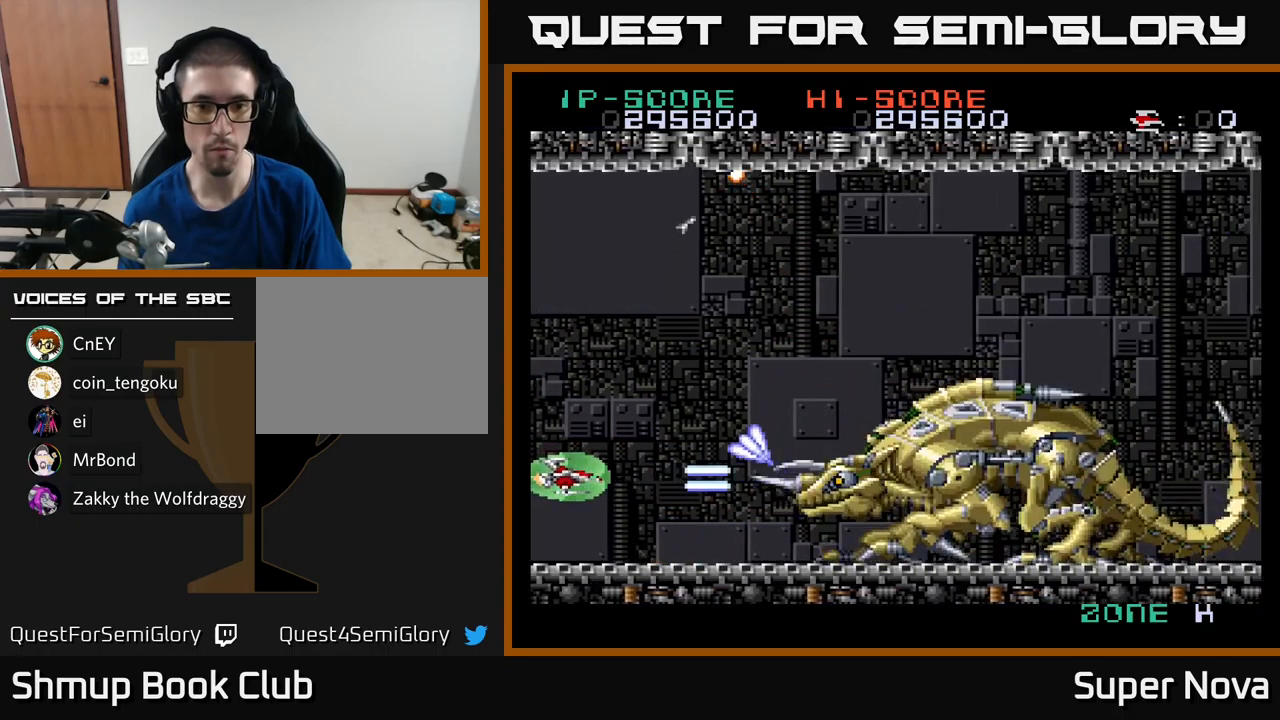
{"buttons": ["A", "X"], "left_stick": "center", "right_stick": "center", "events": [[283, "DPAD_DOWN", "down"], [317, "DPAD_DOWN", "up"]]}
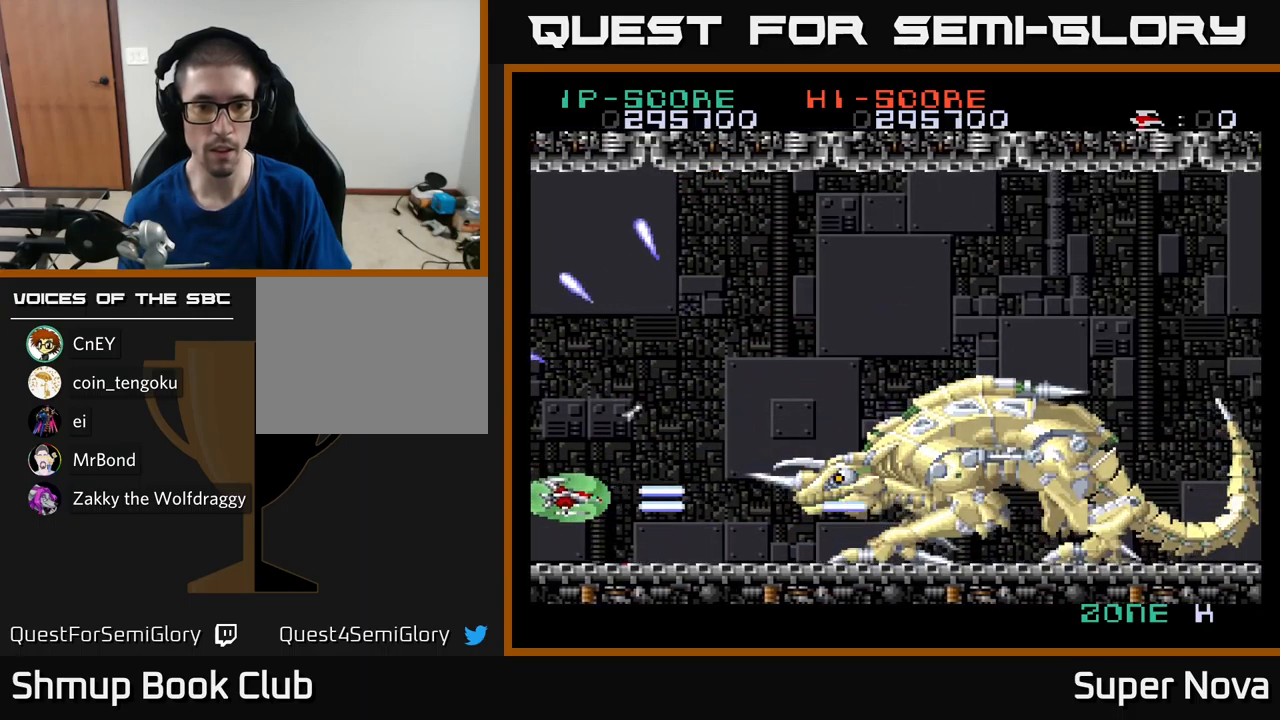
{"buttons": ["A", "X"], "left_stick": "center", "right_stick": "center", "events": [[233, "DPAD_UP", "down"], [300, "DPAD_UP", "up"]]}
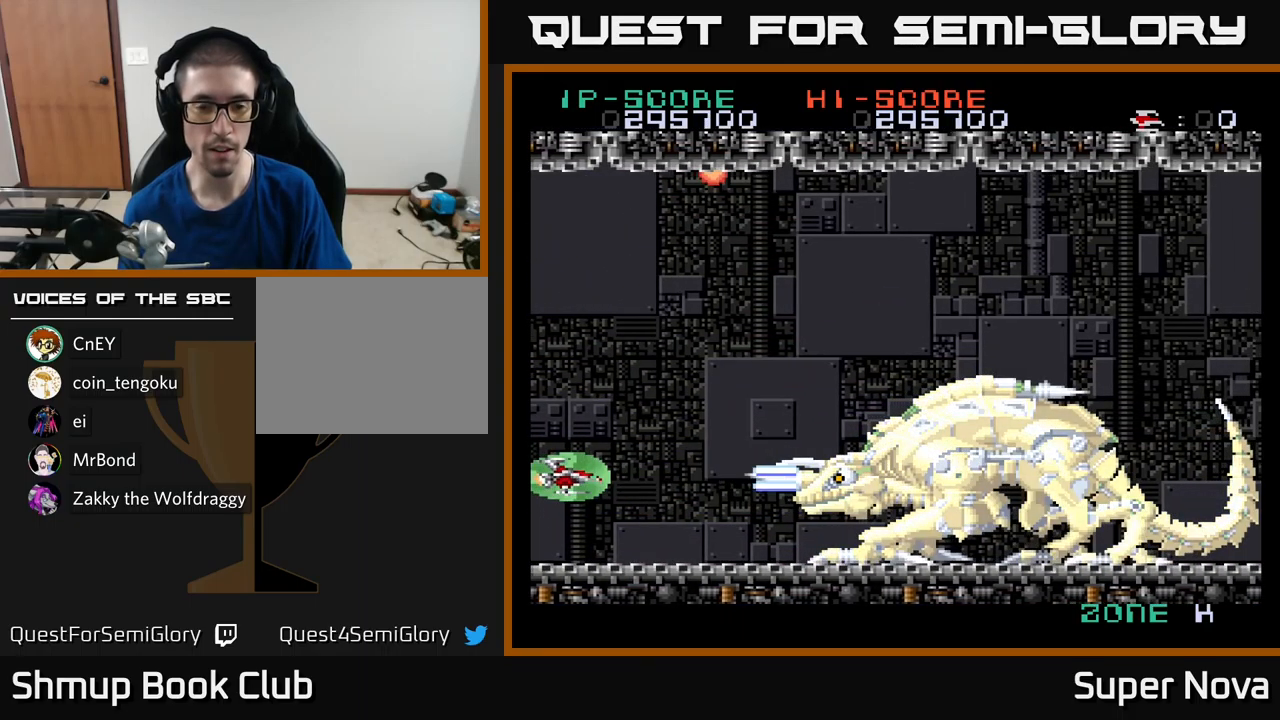
{"buttons": ["X"], "left_stick": "center", "right_stick": "center", "events": [[17, "A", "up"], [100, "DPAD_UP", "down"], [300, "DPAD_UP", "up"]]}
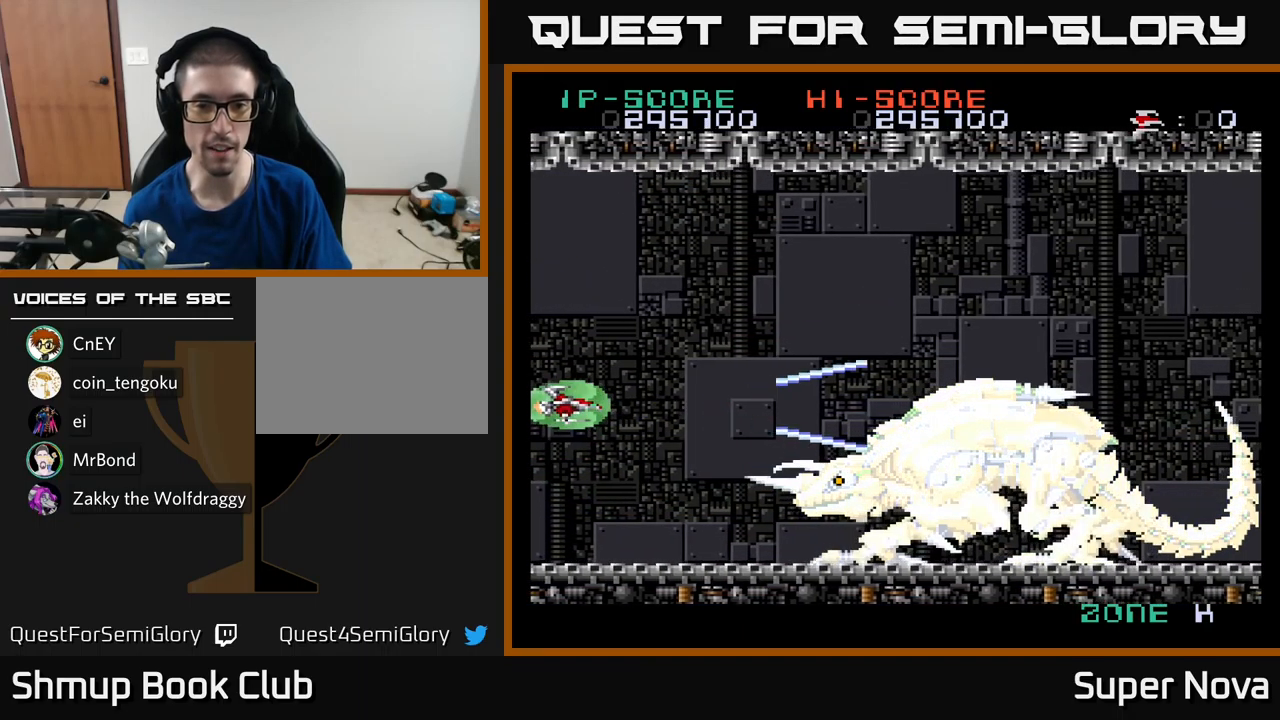
{"buttons": ["X"], "left_stick": "center", "right_stick": "center", "events": [[117, "DPAD_UP", "down"], [183, "DPAD_UP", "up"]]}
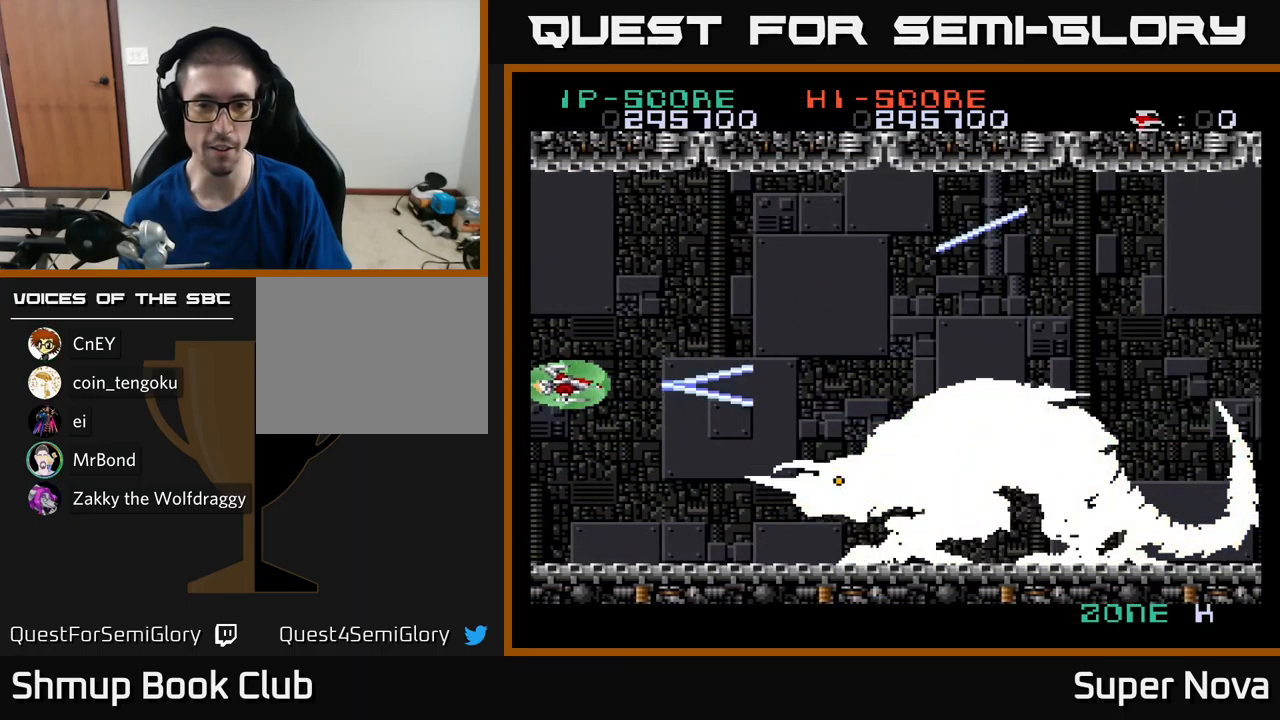
{"buttons": ["X"], "left_stick": "center", "right_stick": "center", "events": []}
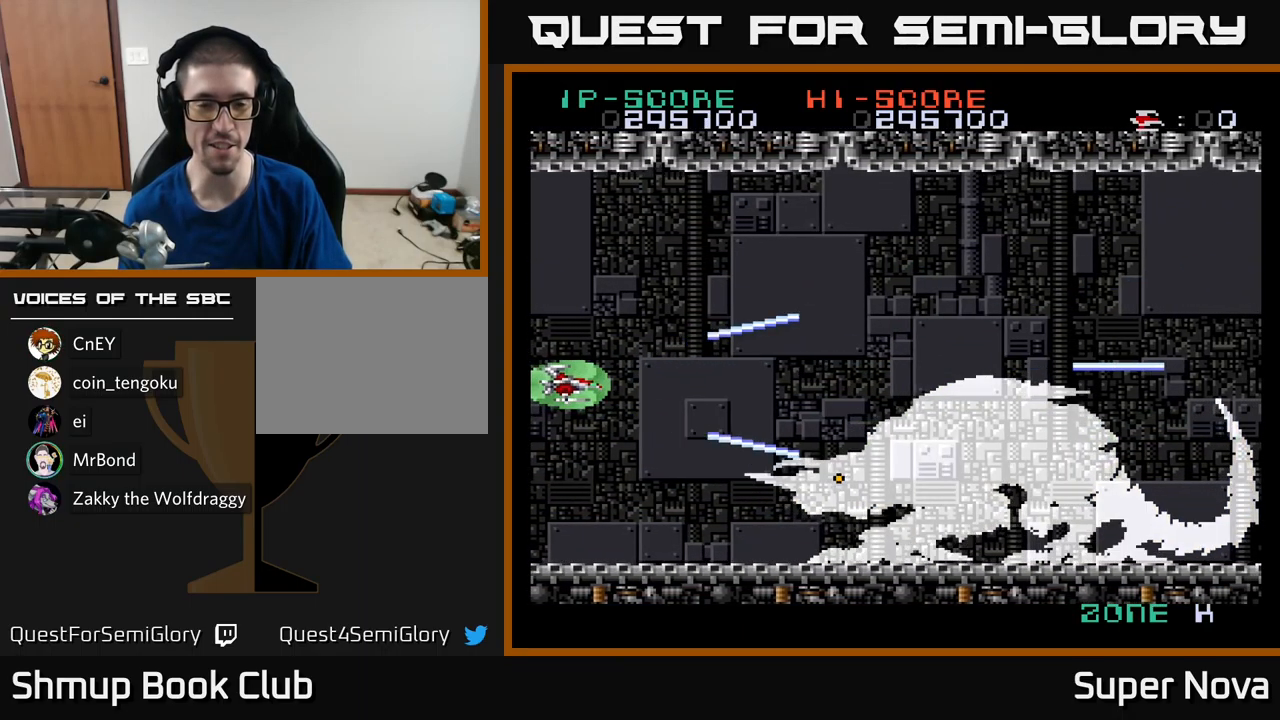
{"buttons": ["X"], "left_stick": "center", "right_stick": "center", "events": []}
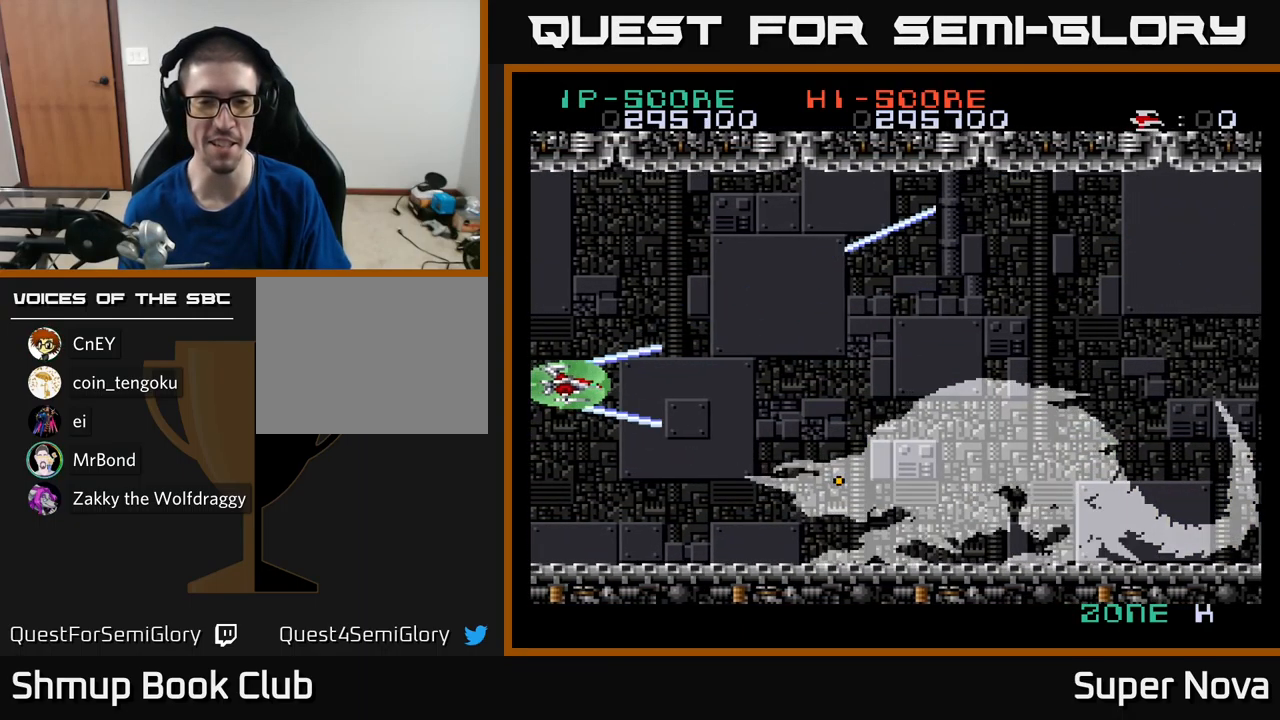
{"buttons": ["X"], "left_stick": "center", "right_stick": "center", "events": []}
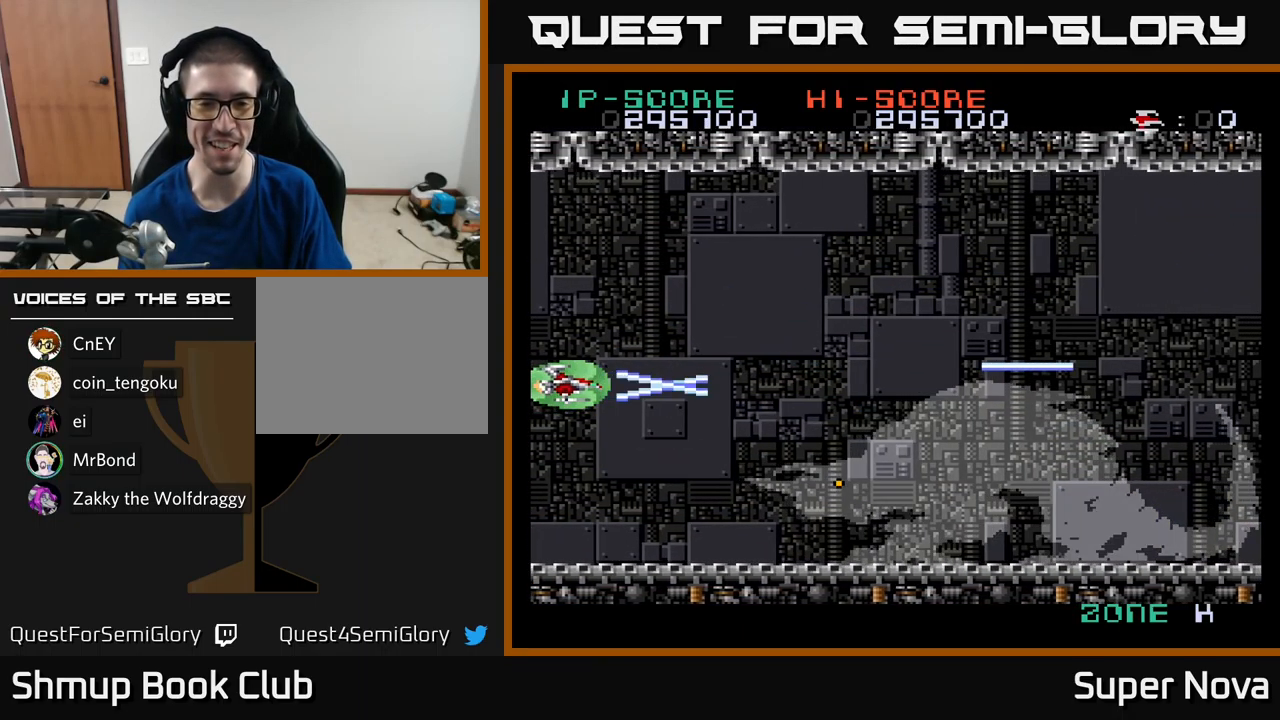
{"buttons": ["A", "X"], "left_stick": "center", "right_stick": "center", "events": [[183, "DPAD_DOWN", "down"], [450, "A", "down"], [500, "DPAD_DOWN", "up"]]}
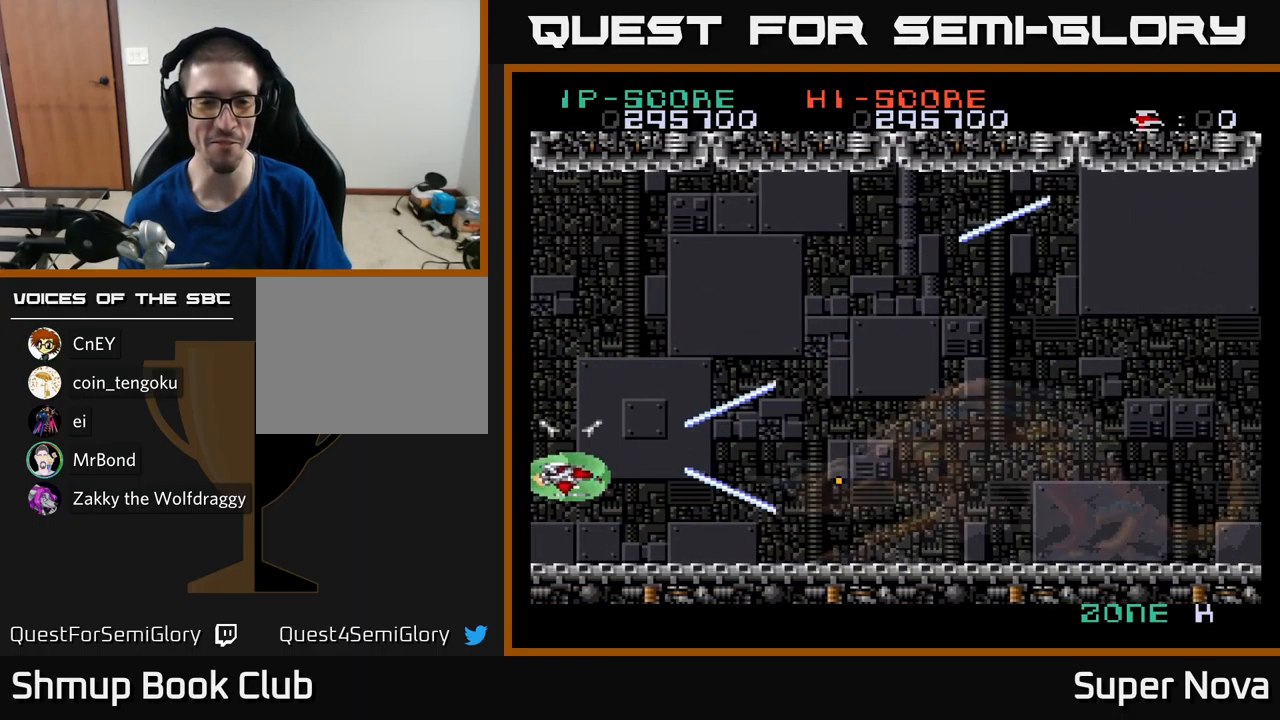
{"buttons": ["A", "X"], "left_stick": "center", "right_stick": "center", "events": []}
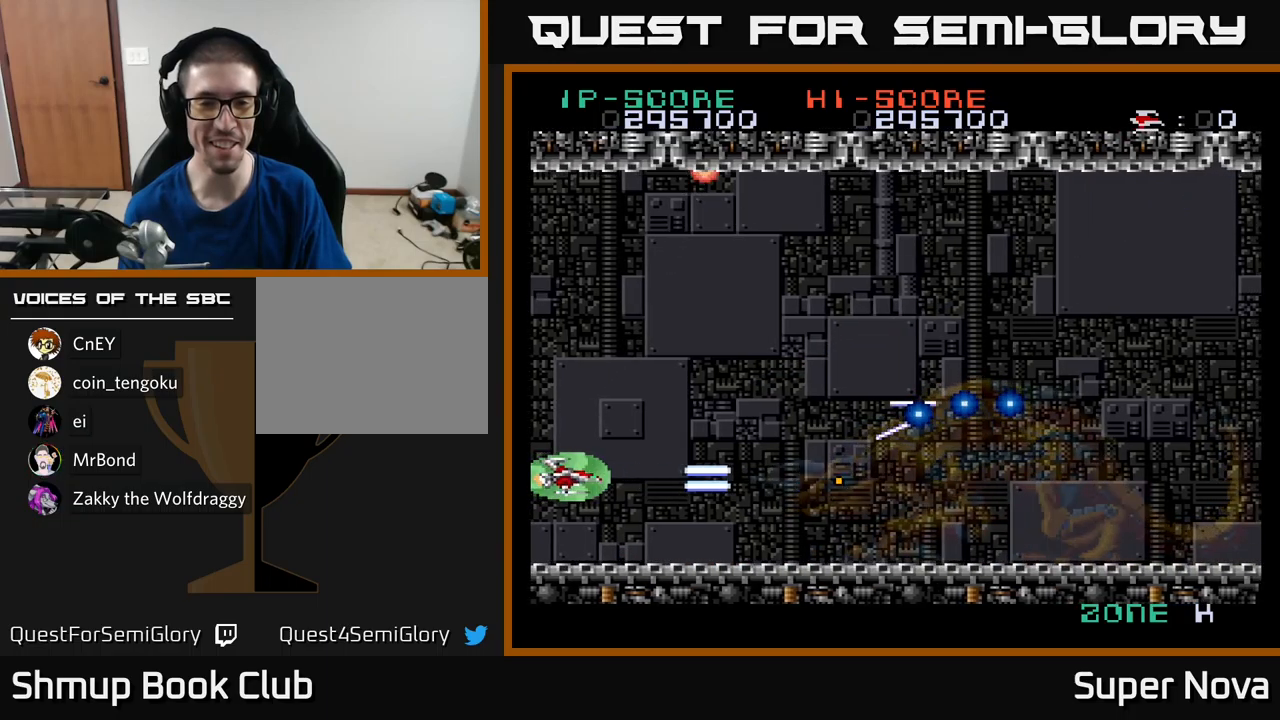
{"buttons": ["A", "X", "DPAD_LEFT"], "left_stick": "center", "right_stick": "center", "events": [[250, "DPAD_LEFT", "down"], [250, "DPAD_UP", "down"], [350, "DPAD_LEFT", "up"], [450, "DPAD_LEFT", "down"], [450, "DPAD_UP", "up"]]}